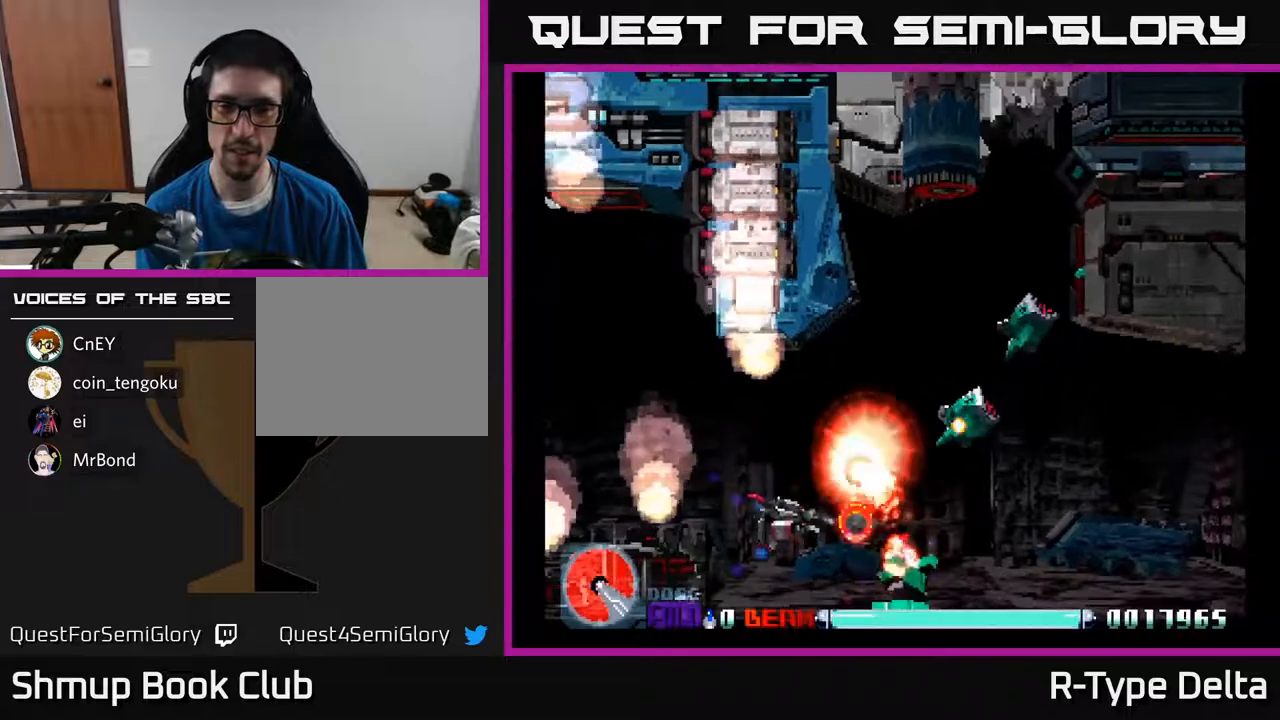
Gameplay with a controller (Xbox layout); each line is a JSON object with the inputs held at the frame after it. "events" lists button and stick changes between this image and that frame as [ms after this image, input, new state], when the widget could be followed in between. Not read: left_stick right_stick.
{"buttons": ["X", "DPAD_RIGHT"], "events": [[133, "DPAD_LEFT", "down"], [183, "DPAD_LEFT", "up"], [283, "DPAD_UP", "up"], [300, "DPAD_RIGHT", "down"]]}
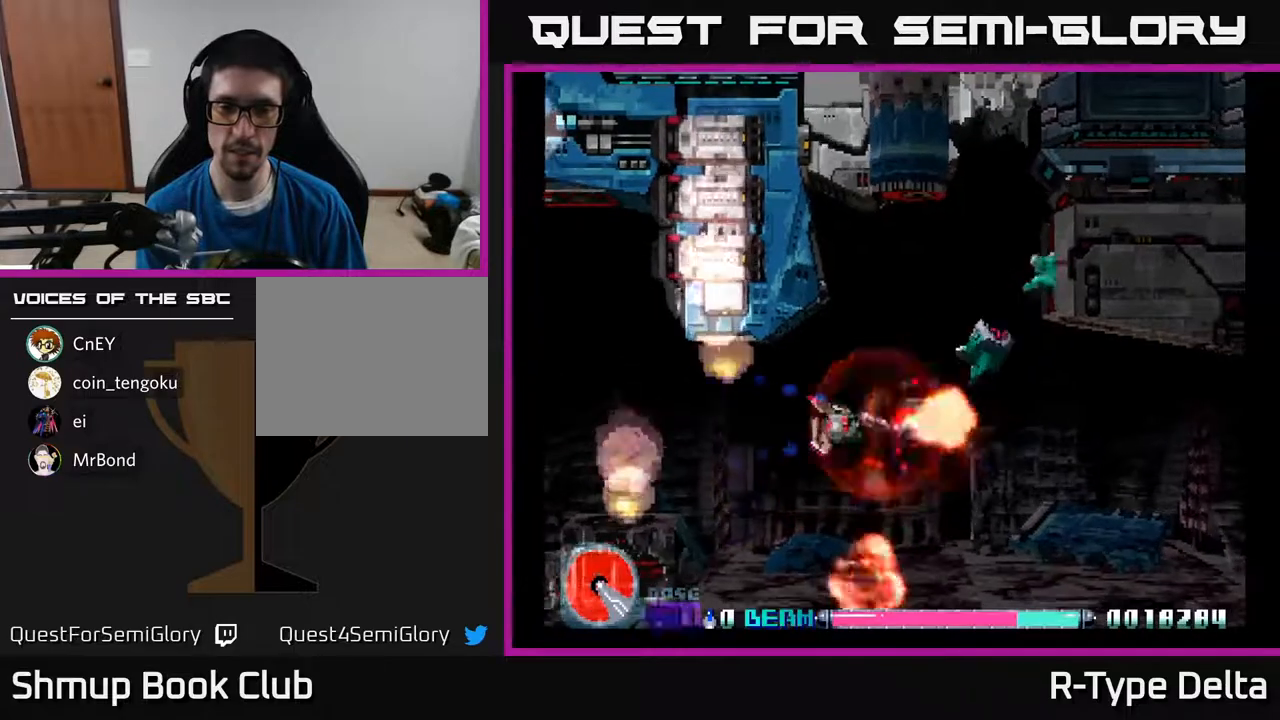
{"buttons": [], "events": [[67, "DPAD_RIGHT", "up"], [67, "DPAD_UP", "down"], [400, "DPAD_RIGHT", "down"], [450, "DPAD_UP", "up"], [483, "DPAD_RIGHT", "up"], [500, "X", "up"]]}
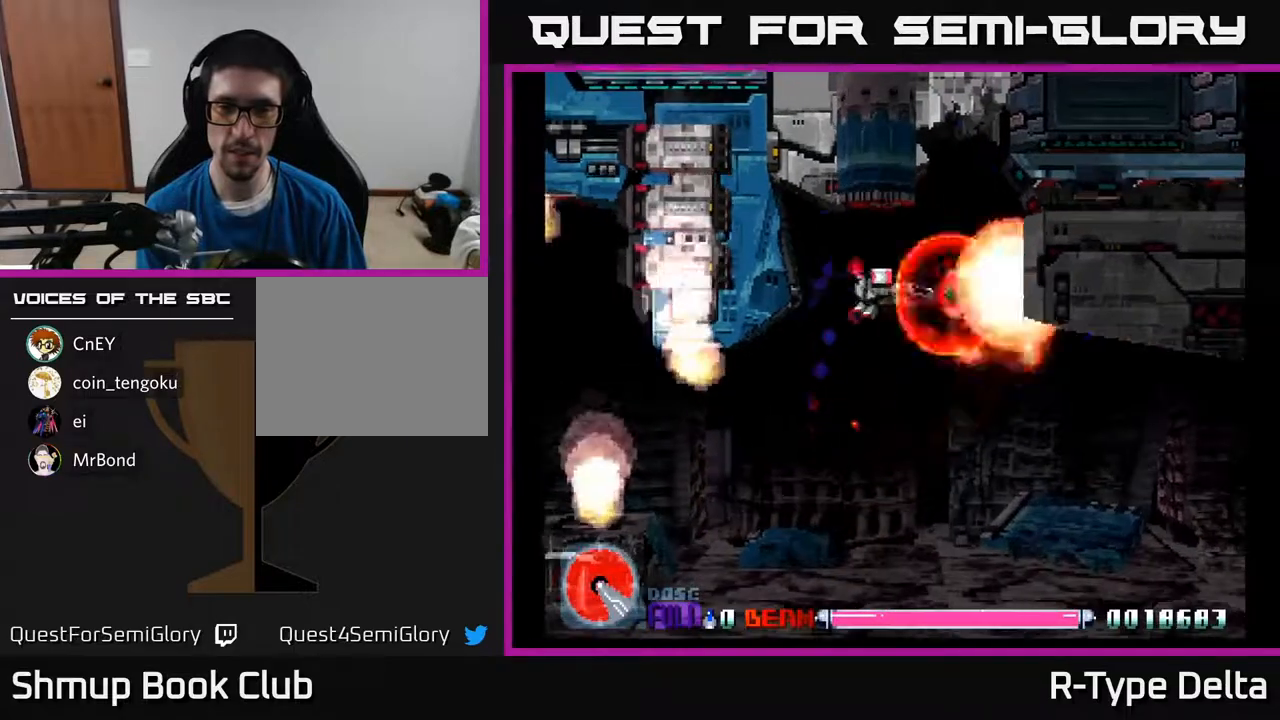
{"buttons": ["X"], "events": [[67, "X", "down"], [150, "X", "up"], [183, "DPAD_LEFT", "down"], [183, "X", "down"], [283, "DPAD_LEFT", "up"]]}
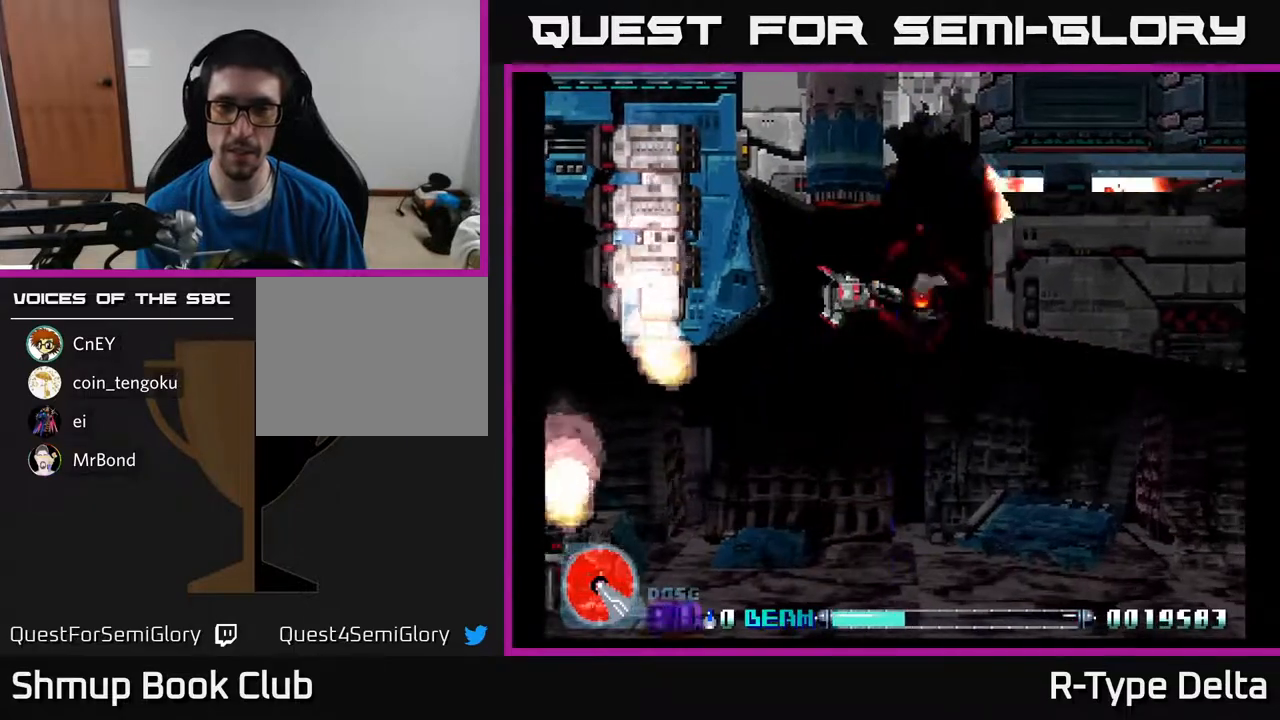
{"buttons": ["X", "DPAD_DOWN", "DPAD_LEFT"], "events": [[417, "DPAD_LEFT", "down"], [500, "DPAD_DOWN", "down"]]}
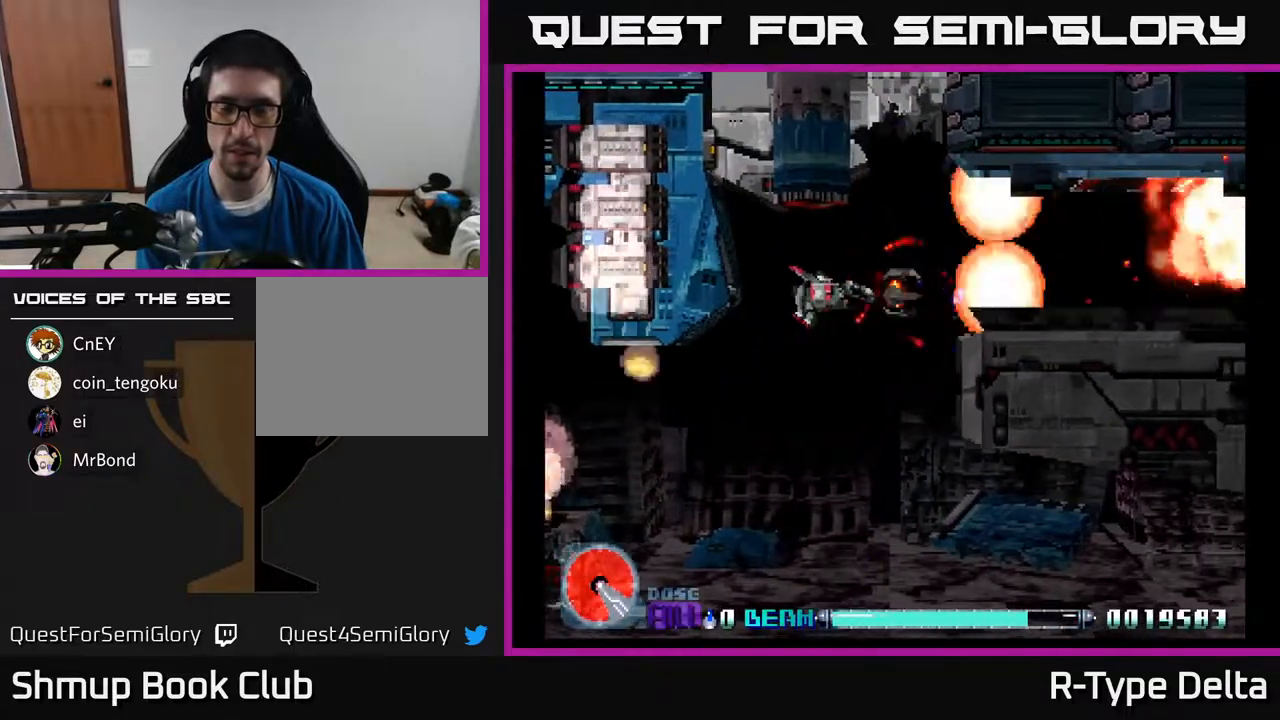
{"buttons": ["X", "DPAD_DOWN", "DPAD_LEFT"], "events": [[50, "DPAD_LEFT", "up"], [350, "DPAD_LEFT", "down"], [367, "DPAD_DOWN", "up"], [500, "DPAD_DOWN", "down"]]}
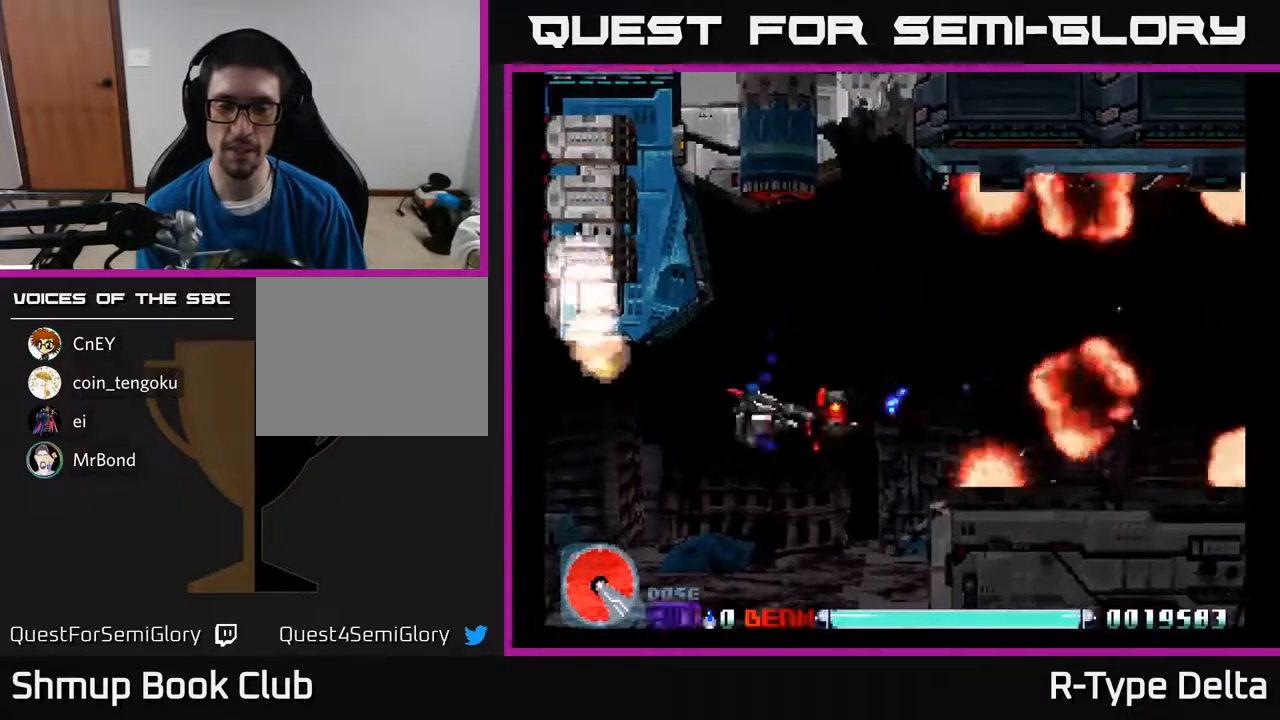
{"buttons": ["X"], "events": [[33, "DPAD_LEFT", "up"], [133, "DPAD_DOWN", "up"]]}
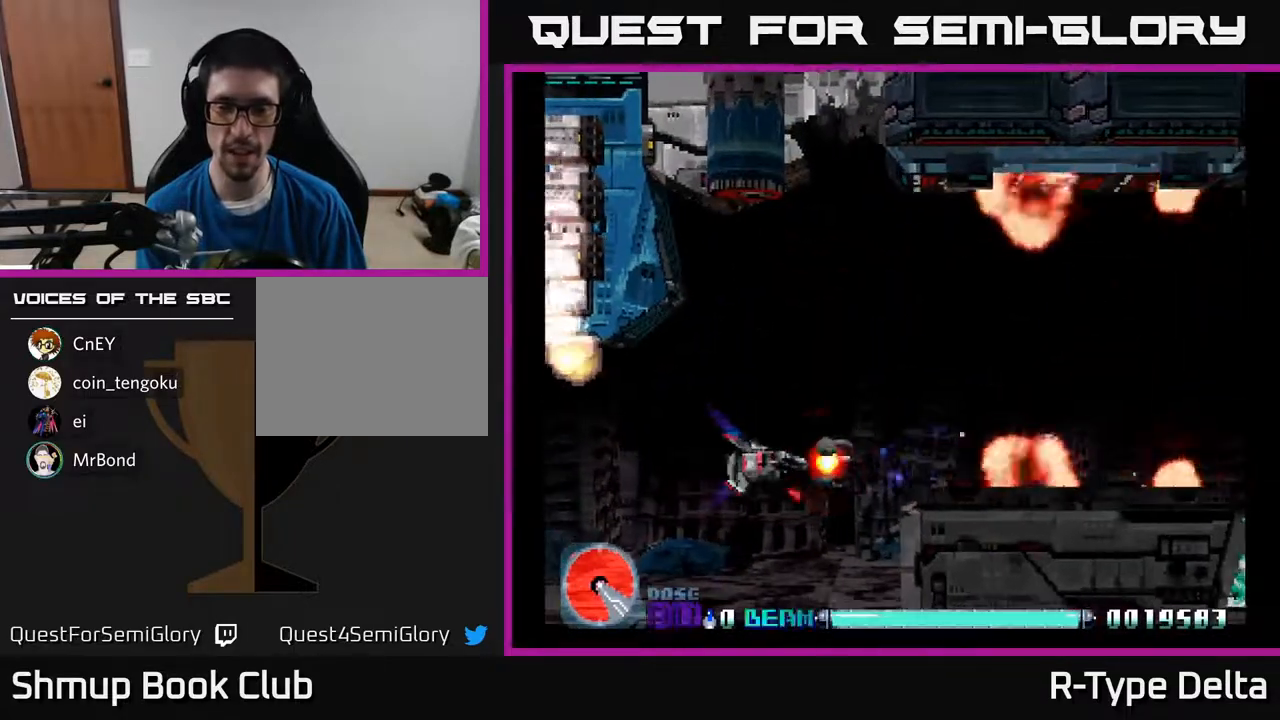
{"buttons": ["X"], "events": [[200, "DPAD_UP", "down"], [283, "DPAD_UP", "up"]]}
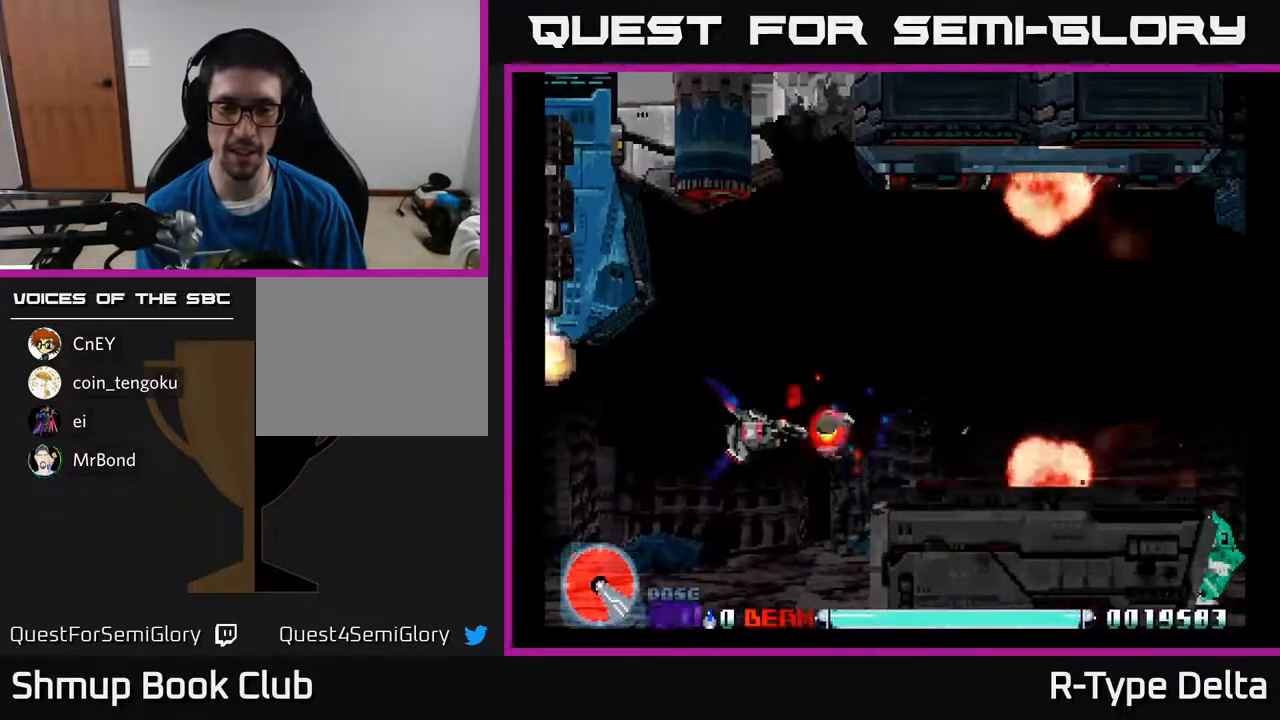
{"buttons": ["X", "DPAD_RIGHT"], "events": [[283, "DPAD_RIGHT", "down"]]}
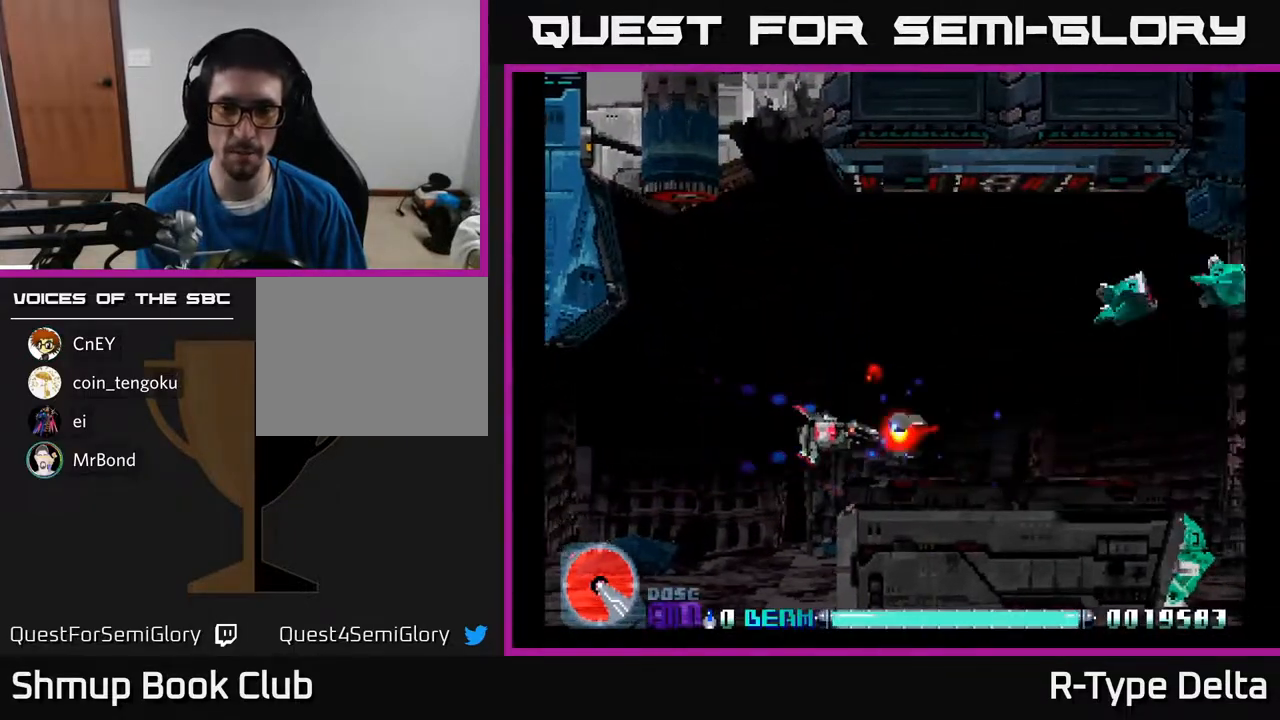
{"buttons": ["X", "DPAD_RIGHT"], "events": [[17, "DPAD_RIGHT", "up"], [33, "DPAD_UP", "down"], [167, "DPAD_RIGHT", "down"], [300, "DPAD_UP", "up"]]}
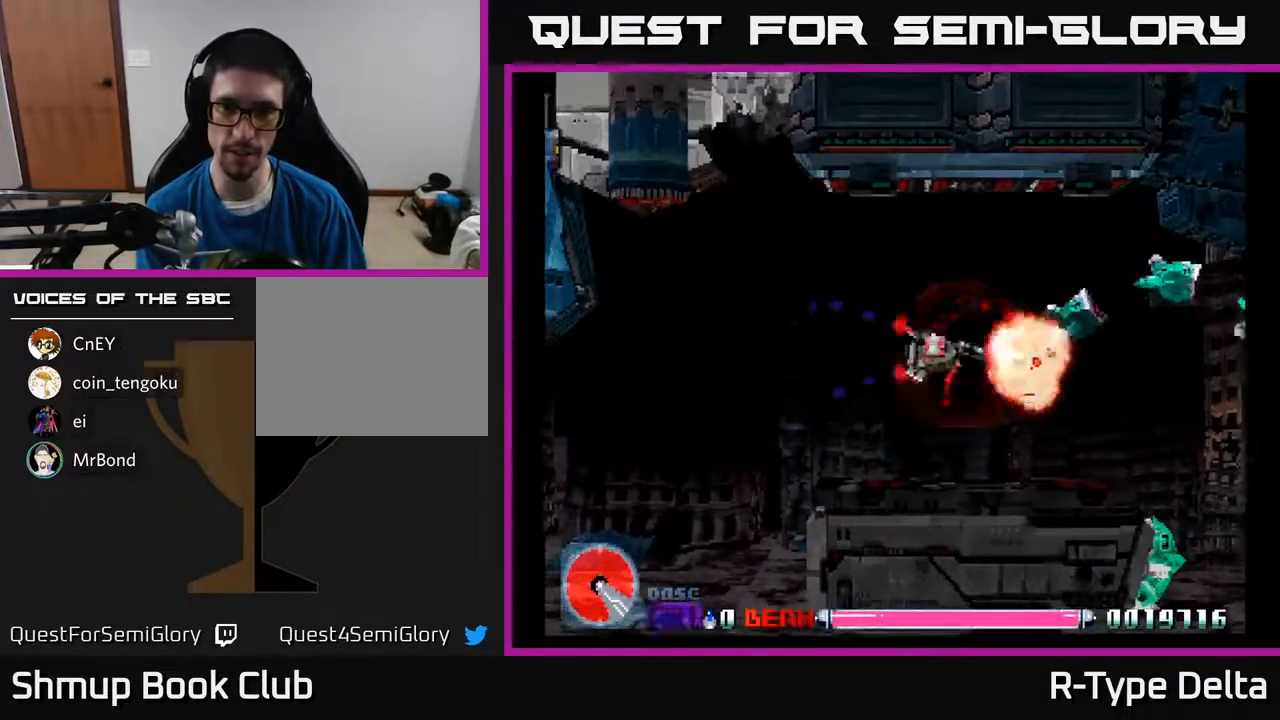
{"buttons": ["X"], "events": [[100, "DPAD_UP", "down"], [200, "DPAD_UP", "up"], [283, "DPAD_RIGHT", "up"]]}
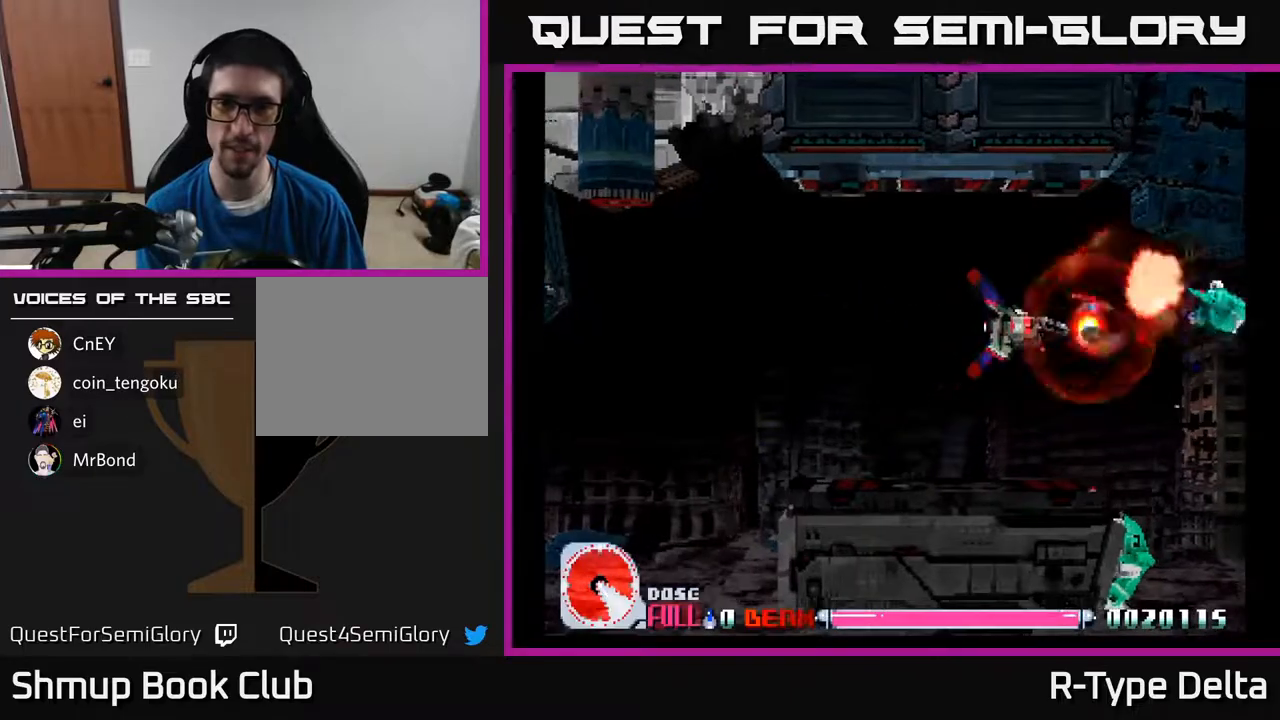
{"buttons": ["X"], "events": []}
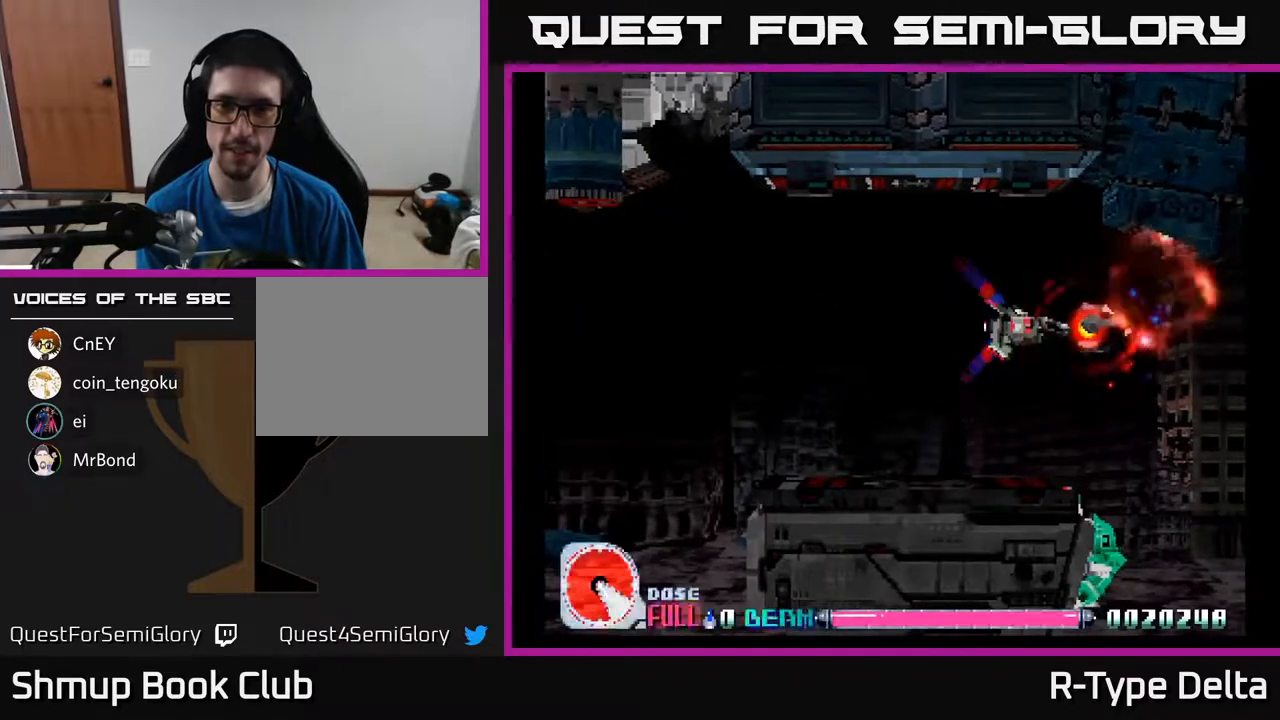
{"buttons": ["X", "DPAD_DOWN"], "events": [[283, "DPAD_LEFT", "down"], [367, "DPAD_DOWN", "down"], [400, "DPAD_LEFT", "up"]]}
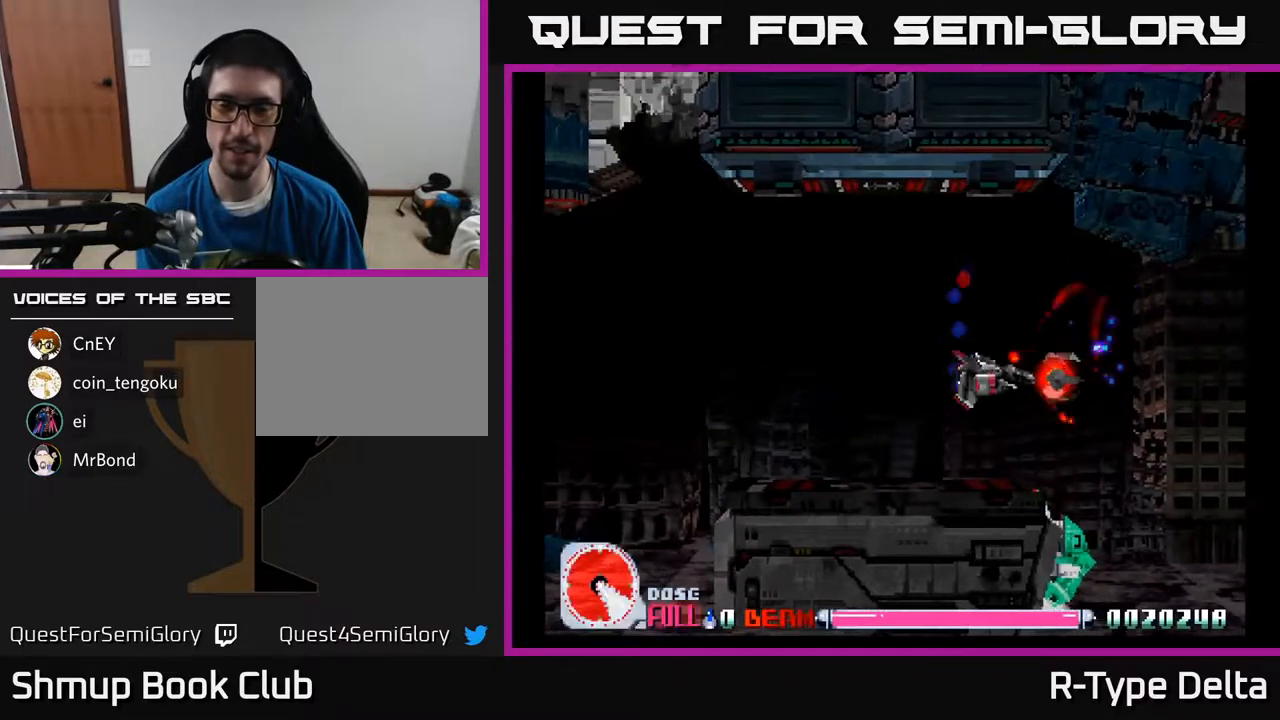
{"buttons": [], "events": [[250, "DPAD_LEFT", "down"], [383, "DPAD_DOWN", "up"], [400, "DPAD_LEFT", "up"], [467, "X", "up"]]}
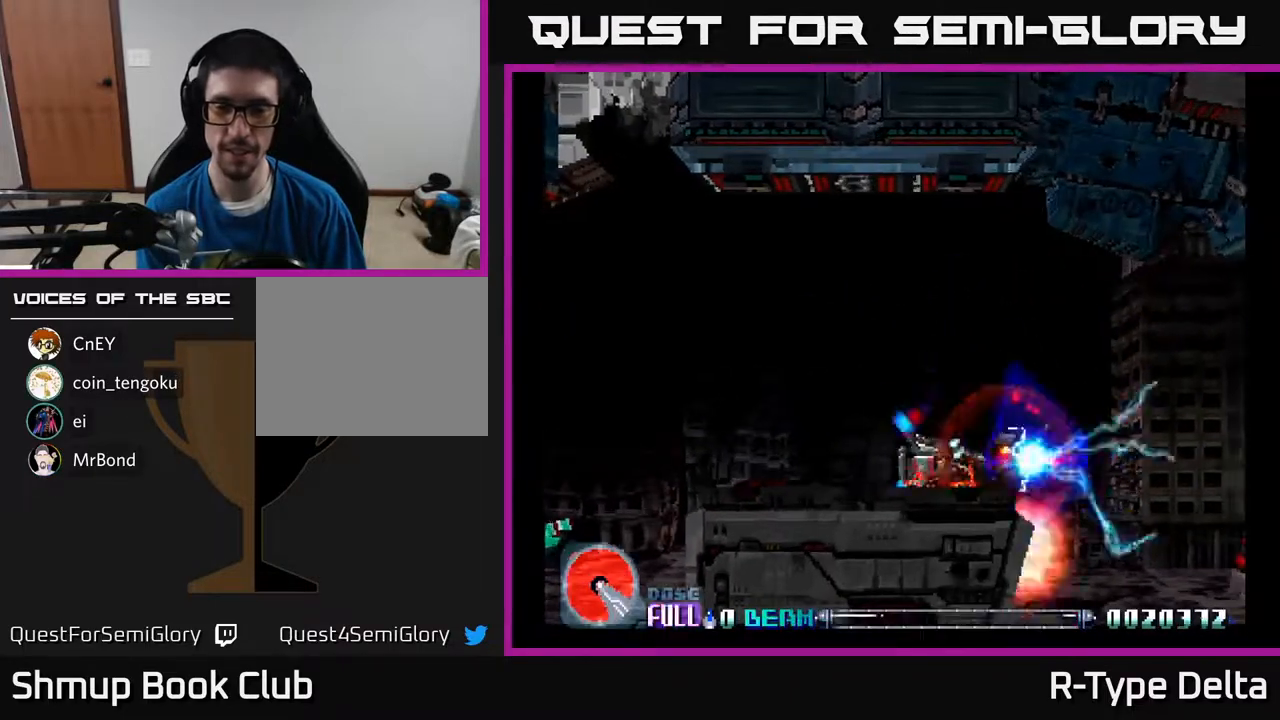
{"buttons": ["X", "DPAD_RIGHT"], "events": [[17, "X", "down"], [83, "X", "up"], [167, "X", "down"], [217, "DPAD_UP", "down"], [383, "DPAD_RIGHT", "down"], [400, "DPAD_UP", "up"]]}
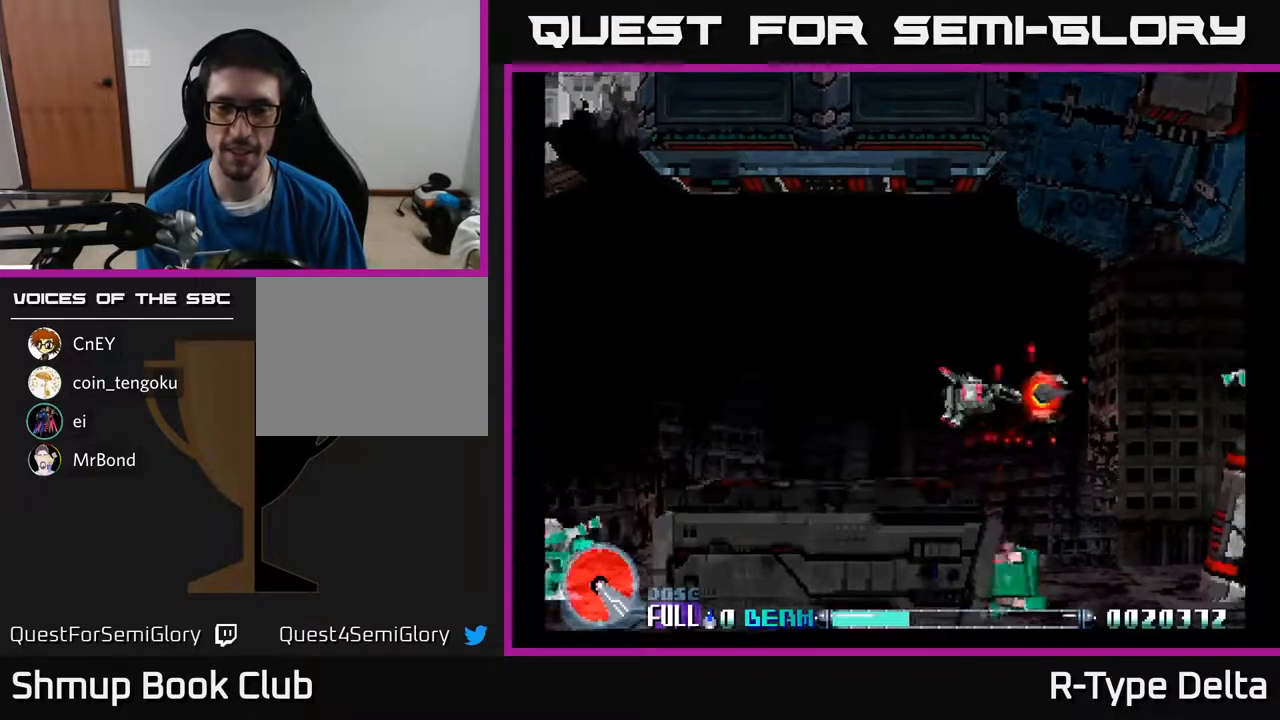
{"buttons": ["X", "DPAD_RIGHT"], "events": [[117, "DPAD_RIGHT", "up"], [317, "DPAD_UP", "down"], [417, "DPAD_UP", "up"], [433, "DPAD_RIGHT", "down"]]}
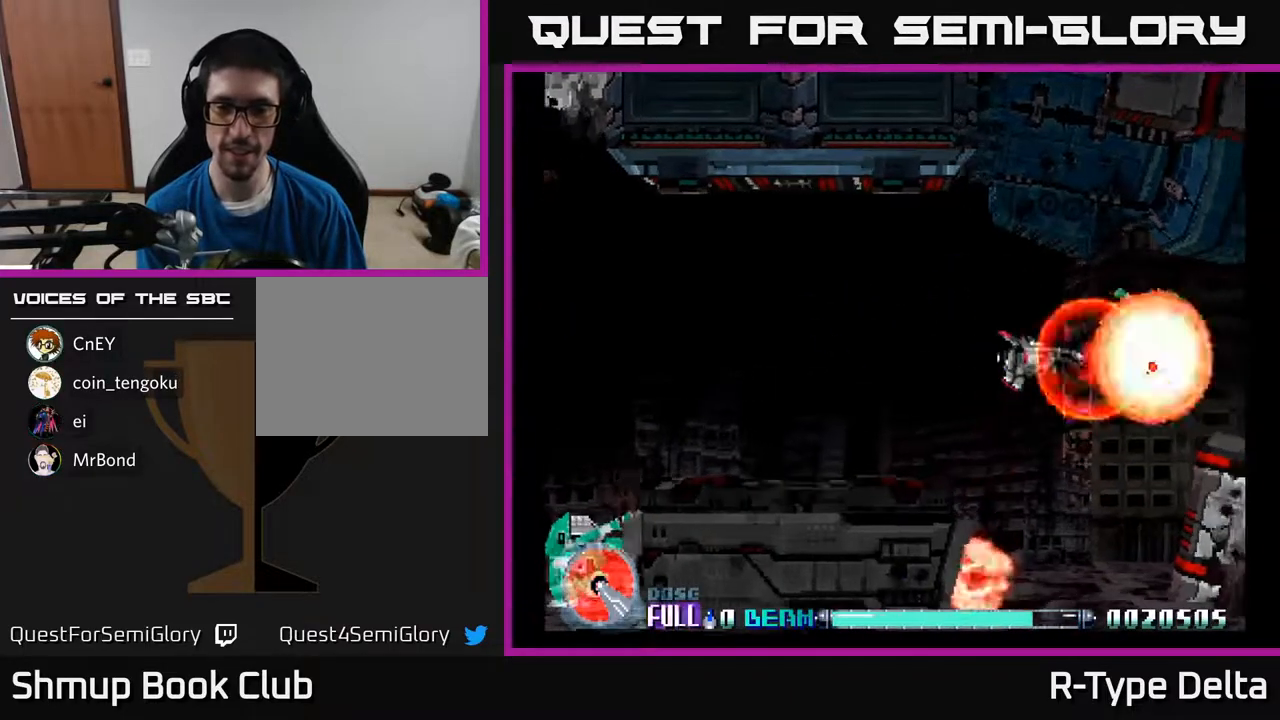
{"buttons": ["X", "DPAD_DOWN", "DPAD_LEFT"], "events": [[117, "DPAD_RIGHT", "up"], [383, "DPAD_LEFT", "down"], [467, "DPAD_DOWN", "down"]]}
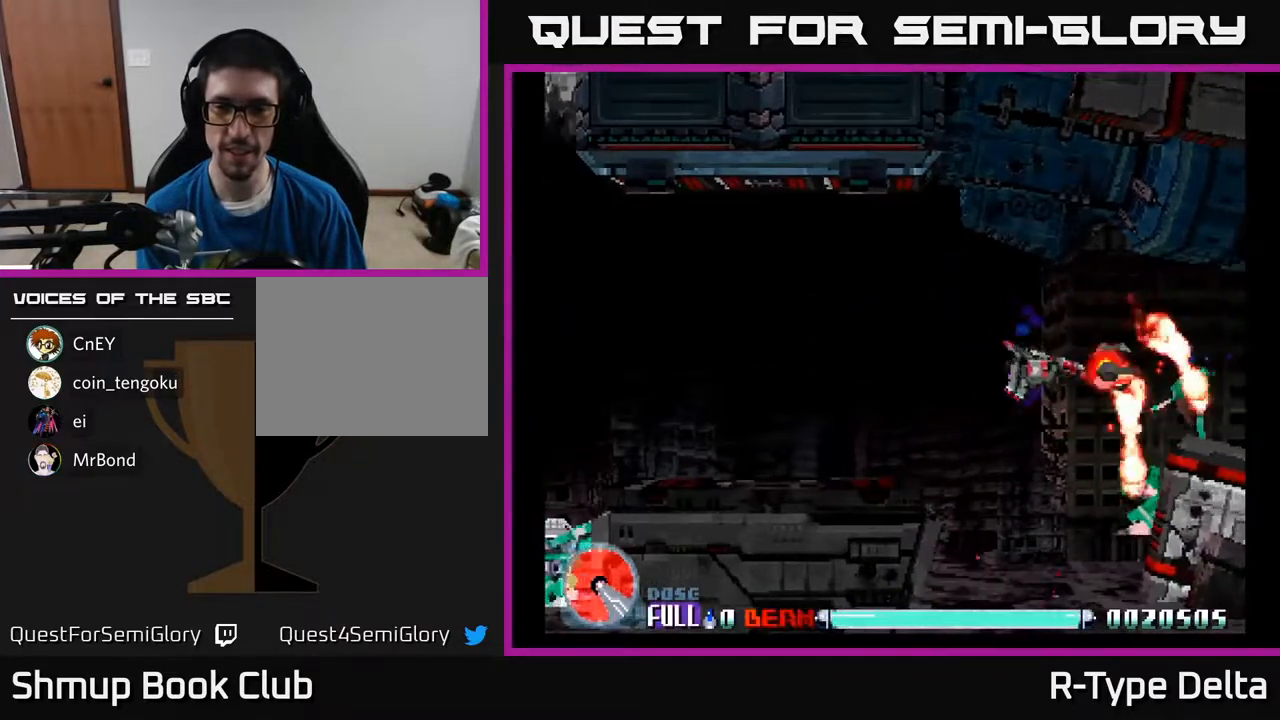
{"buttons": ["X"], "events": [[33, "DPAD_LEFT", "up"], [100, "DPAD_DOWN", "up"]]}
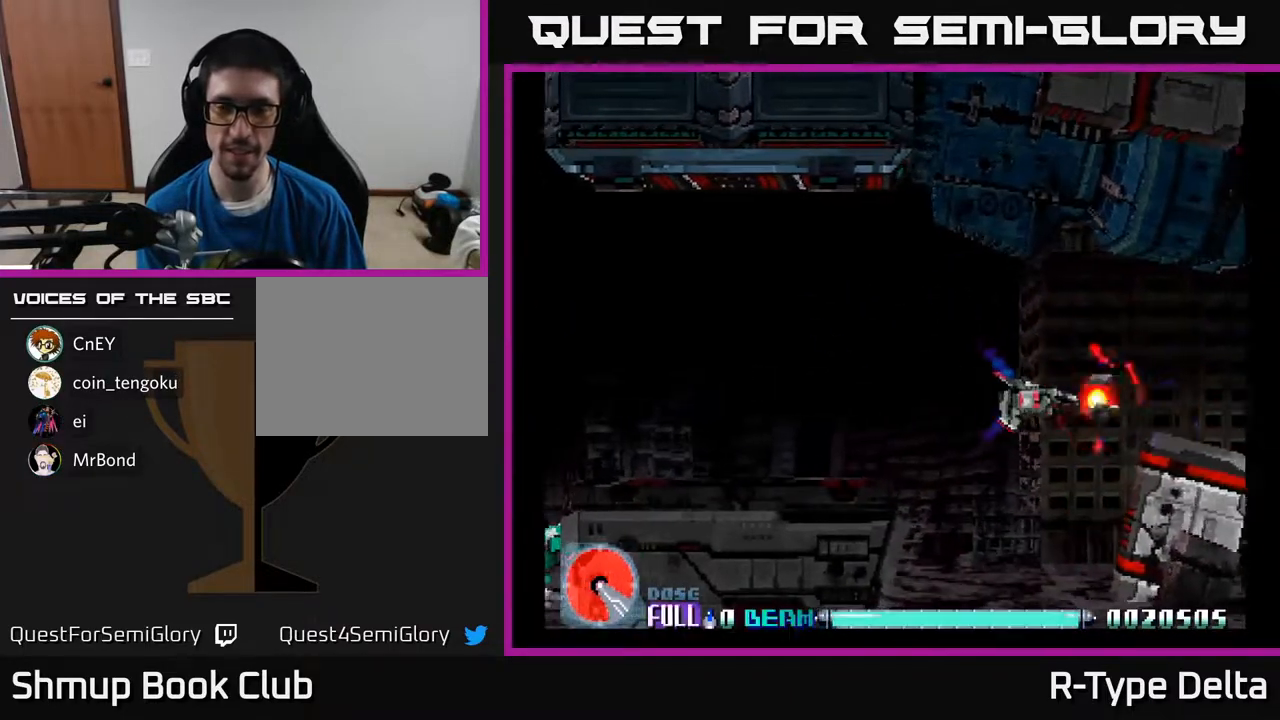
{"buttons": ["X", "DPAD_UP"], "events": [[450, "DPAD_UP", "down"]]}
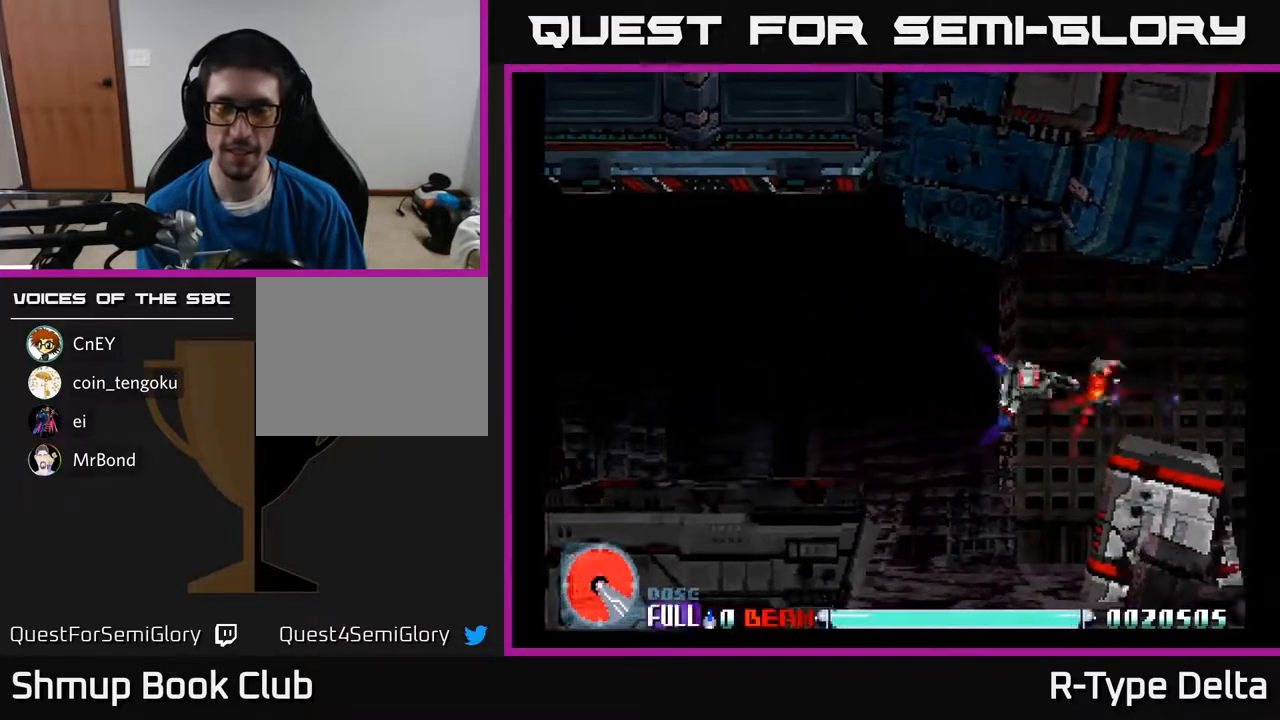
{"buttons": ["X"], "events": [[100, "DPAD_UP", "up"]]}
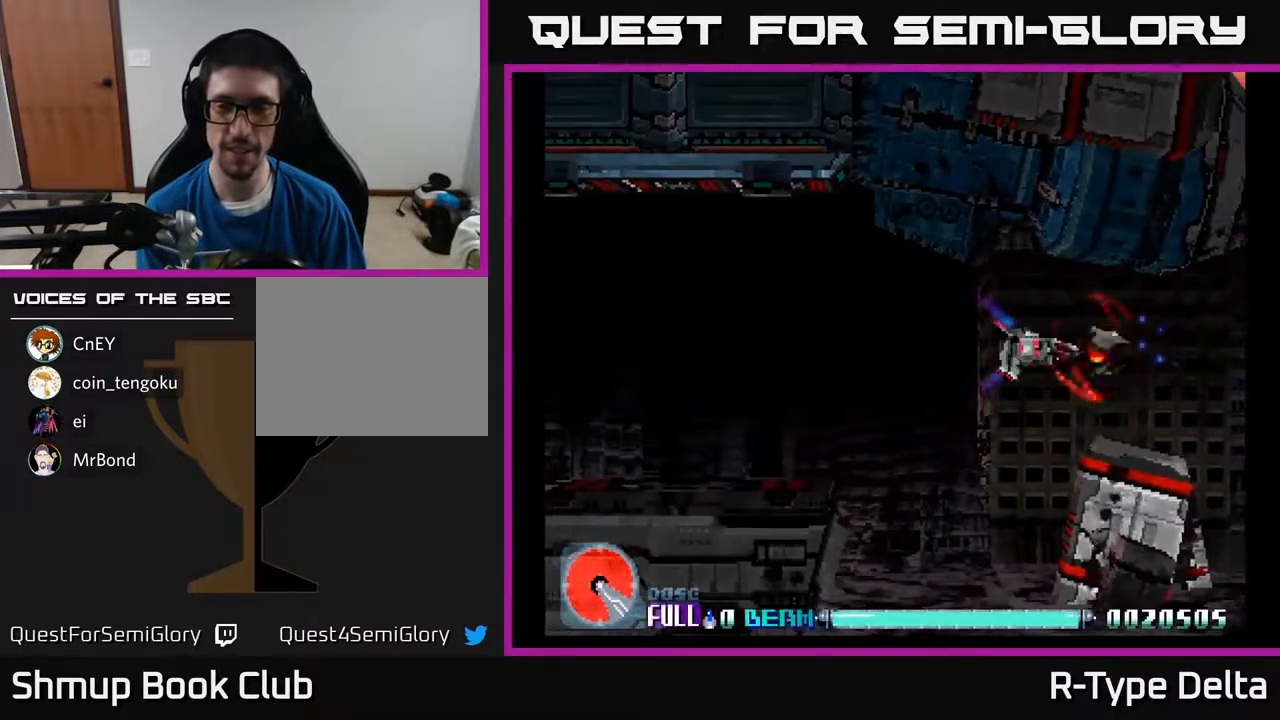
{"buttons": ["X"], "events": []}
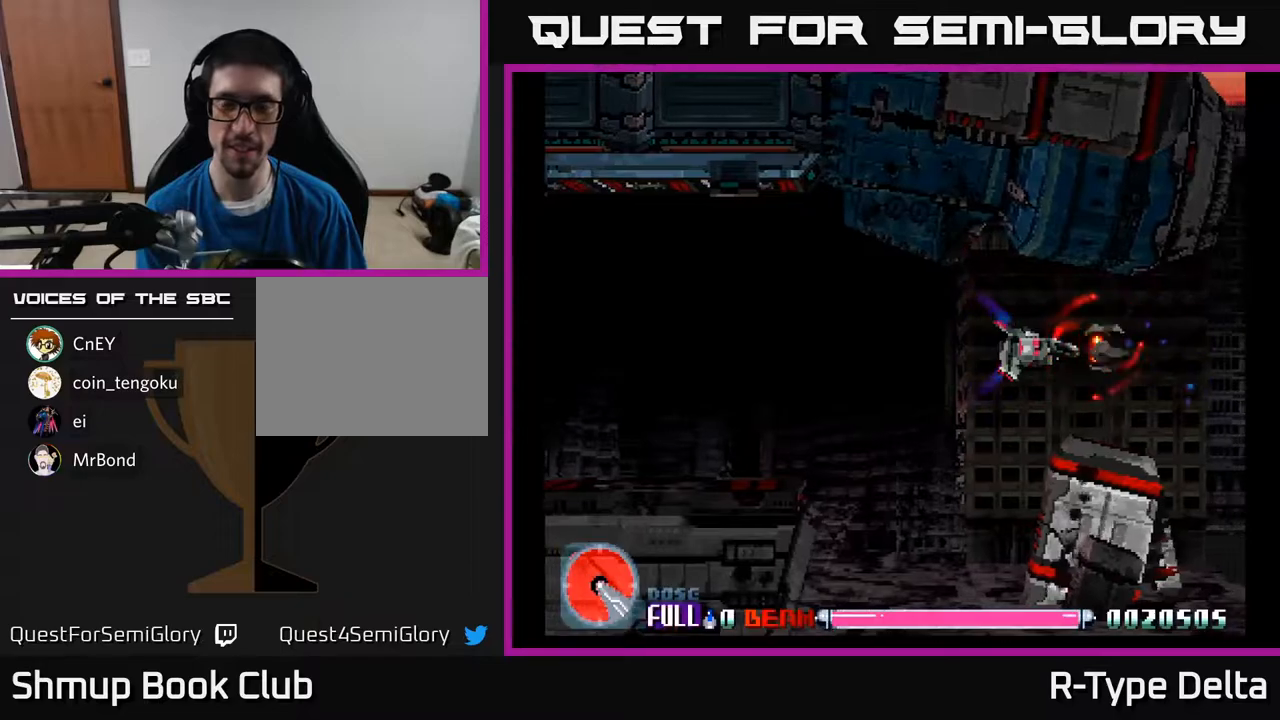
{"buttons": ["X"], "events": [[233, "DPAD_LEFT", "down"], [400, "DPAD_LEFT", "up"]]}
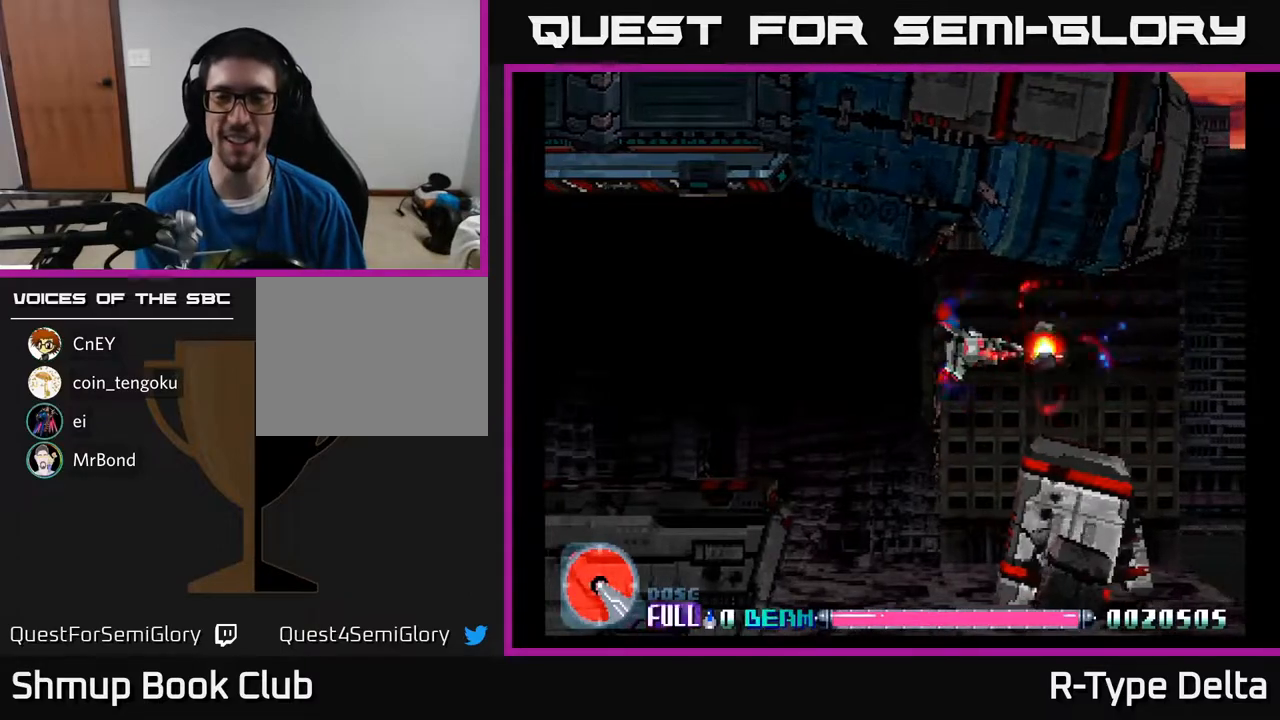
{"buttons": ["X"], "events": []}
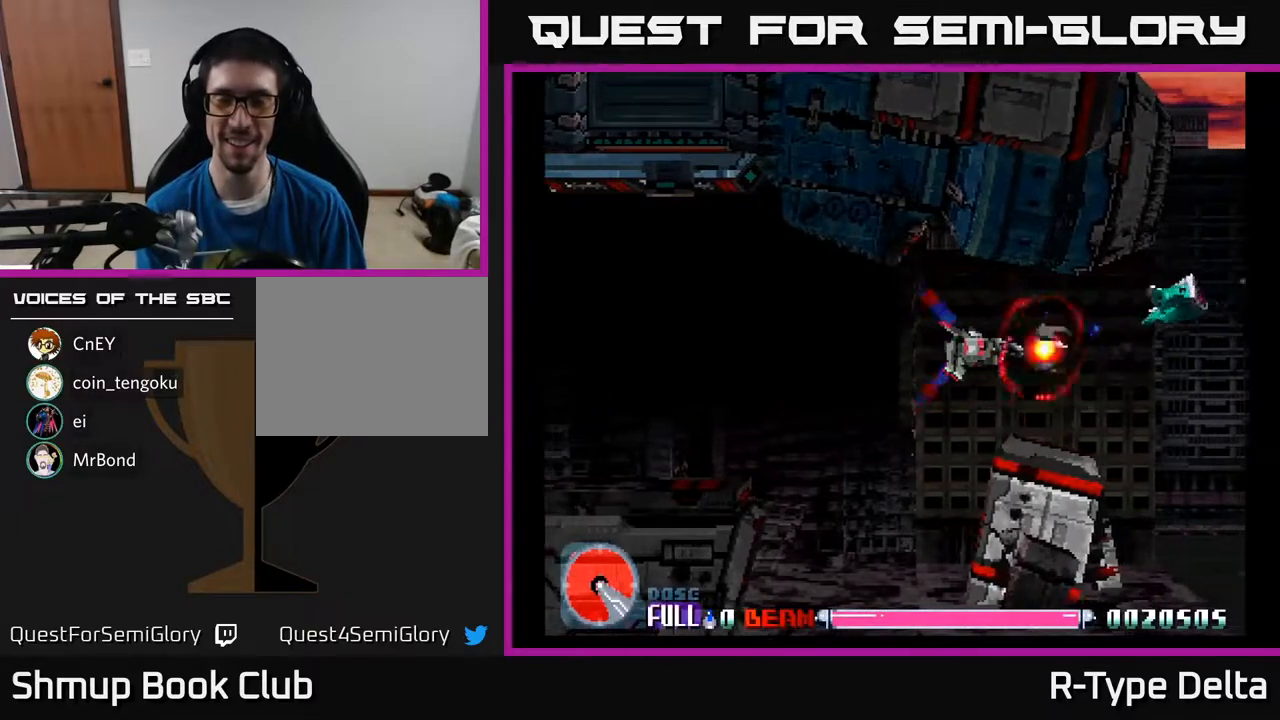
{"buttons": ["X"], "events": [[233, "DPAD_RIGHT", "down"], [383, "DPAD_RIGHT", "up"]]}
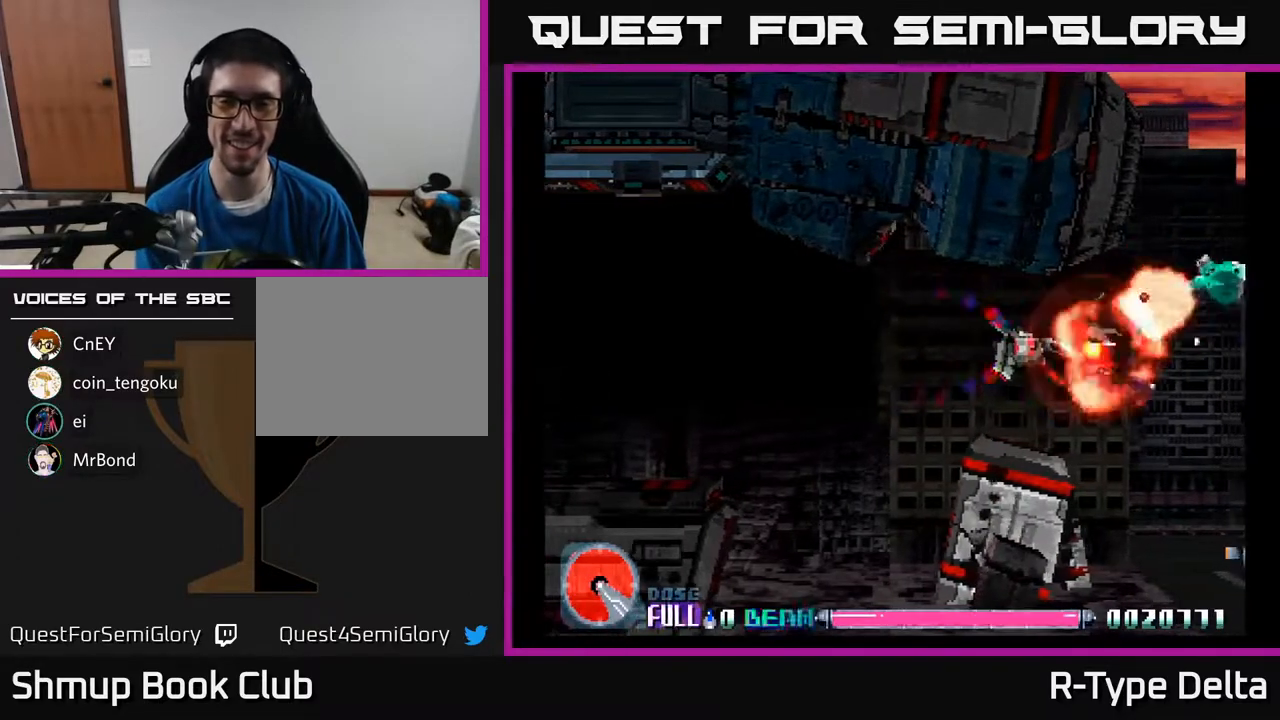
{"buttons": ["X"], "events": [[283, "DPAD_UP", "down"], [383, "DPAD_UP", "up"]]}
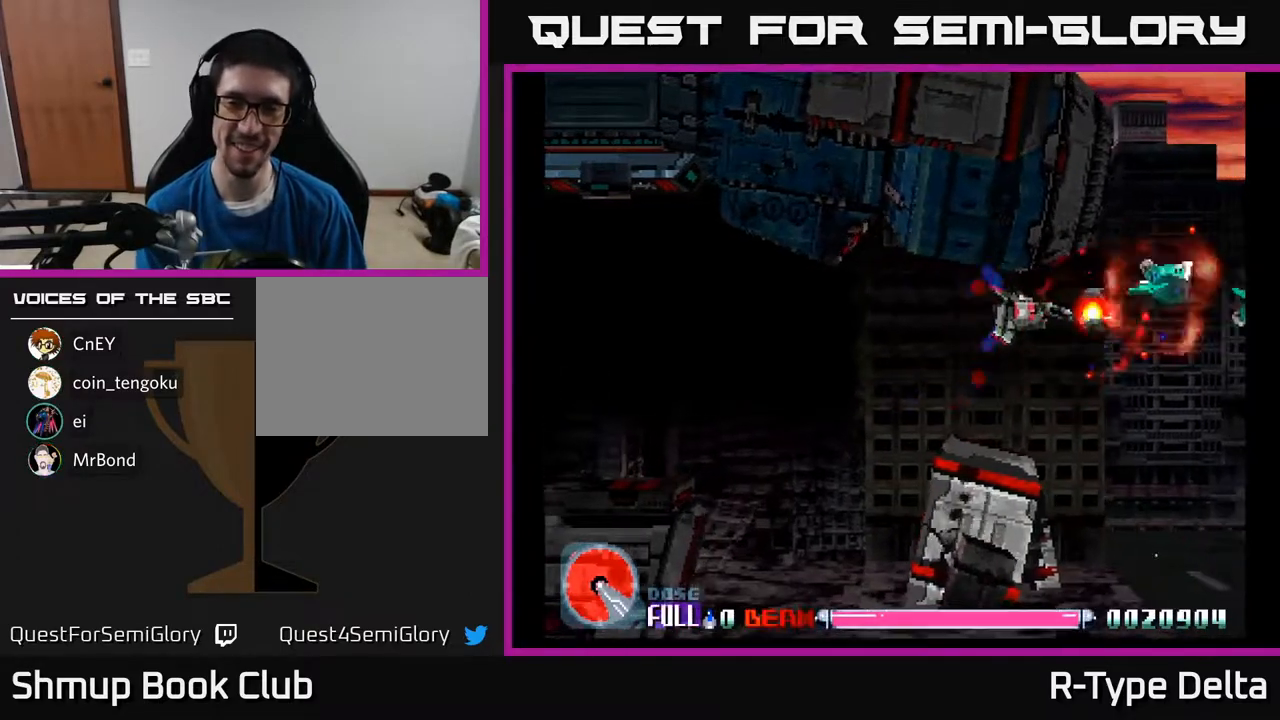
{"buttons": ["X"], "events": [[133, "DPAD_RIGHT", "down"], [217, "DPAD_RIGHT", "up"]]}
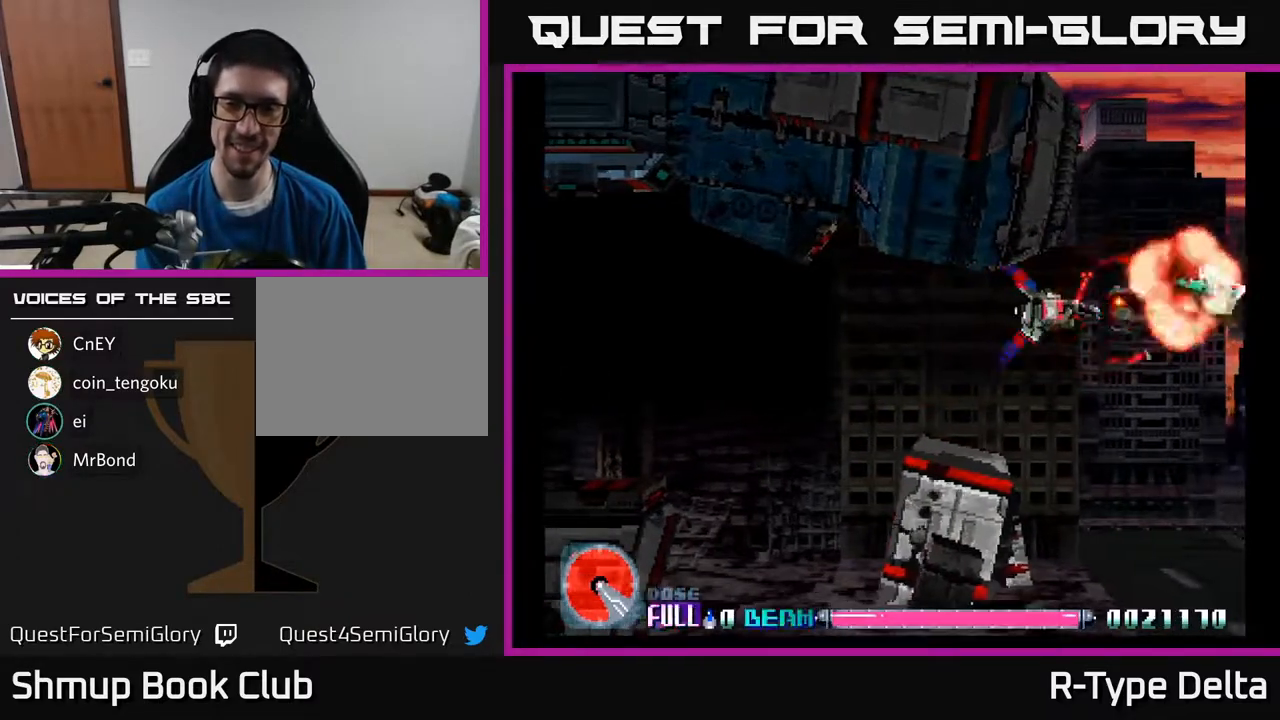
{"buttons": ["X"], "events": []}
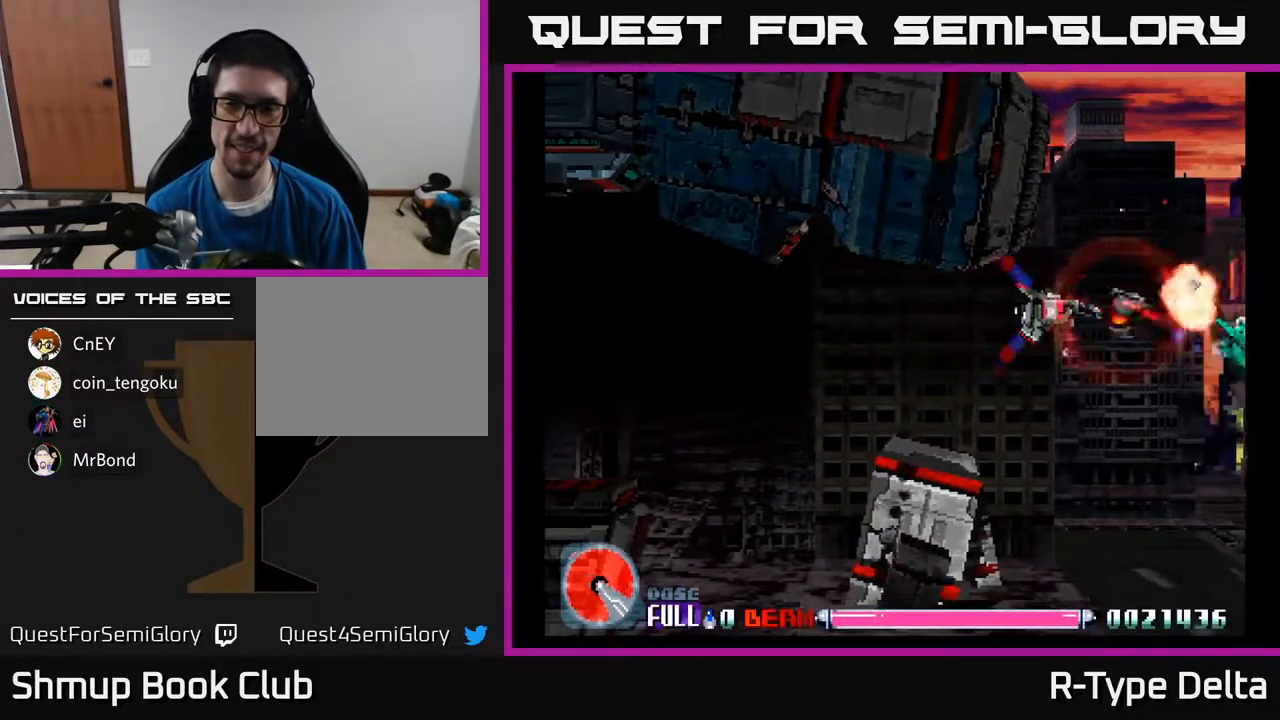
{"buttons": ["X"], "events": []}
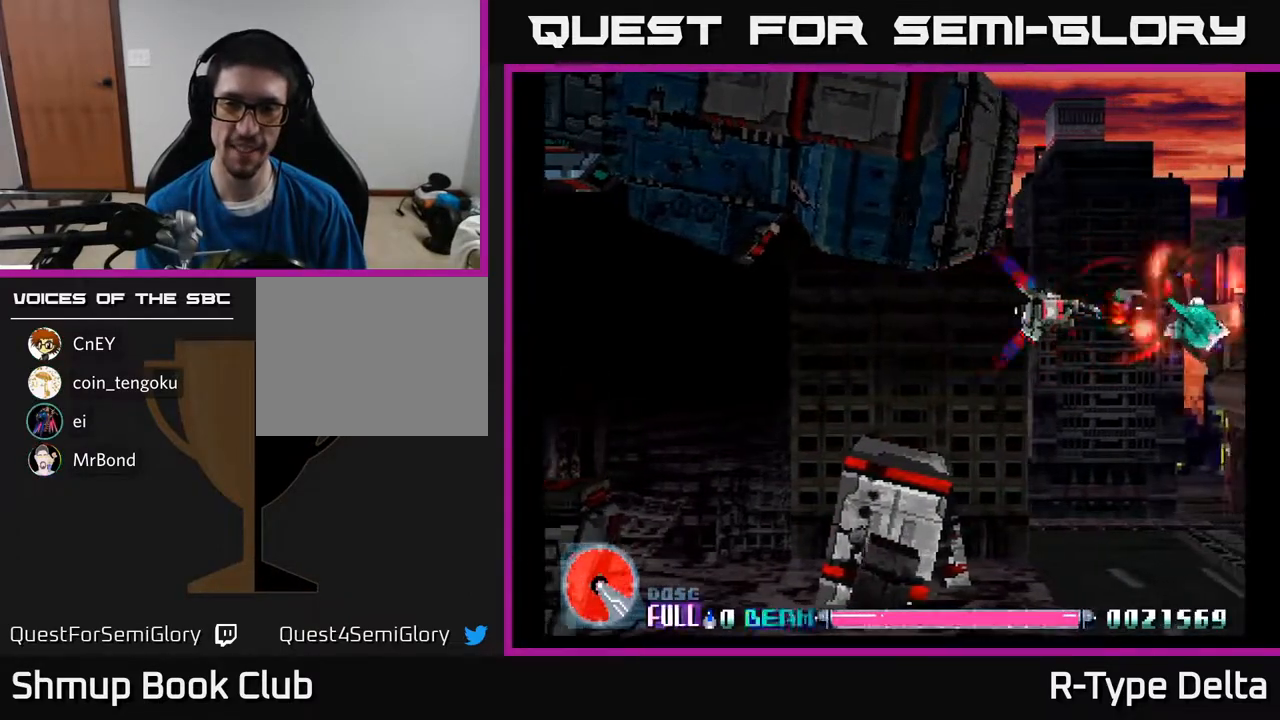
{"buttons": ["X", "DPAD_LEFT"], "events": [[450, "DPAD_LEFT", "down"]]}
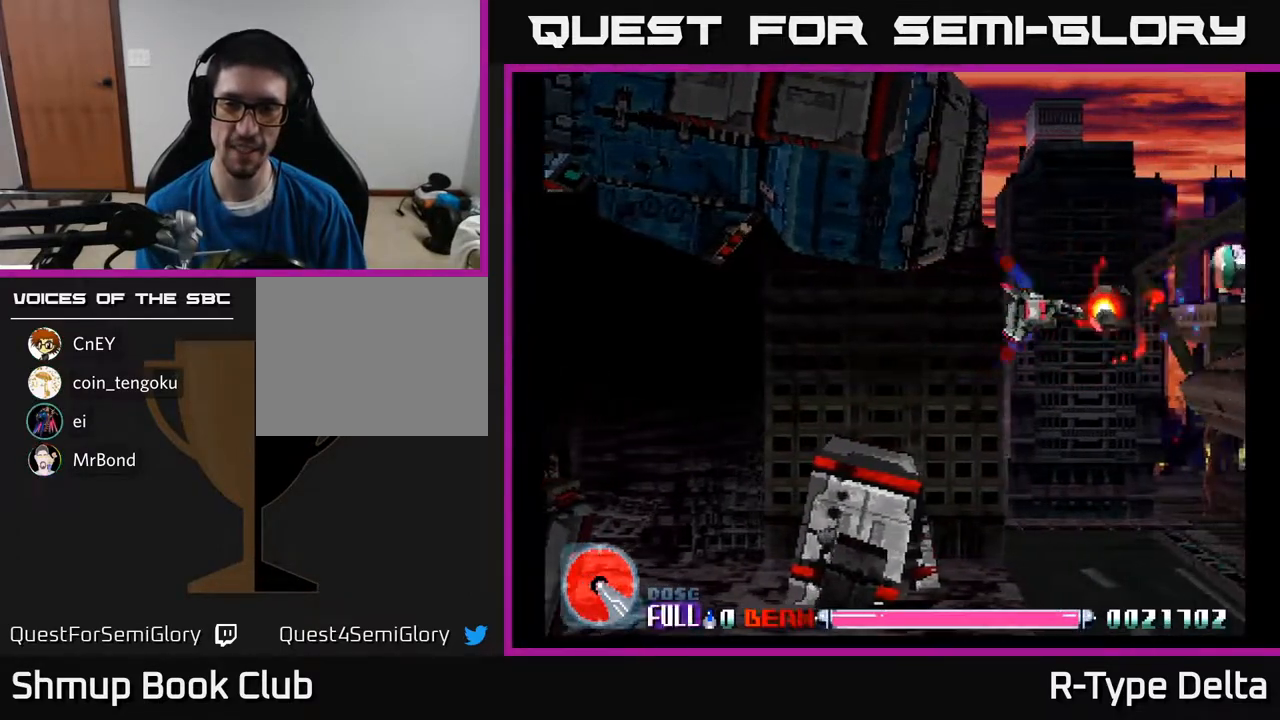
{"buttons": ["X"], "events": [[100, "DPAD_DOWN", "down"], [167, "DPAD_DOWN", "up"], [383, "DPAD_LEFT", "up"]]}
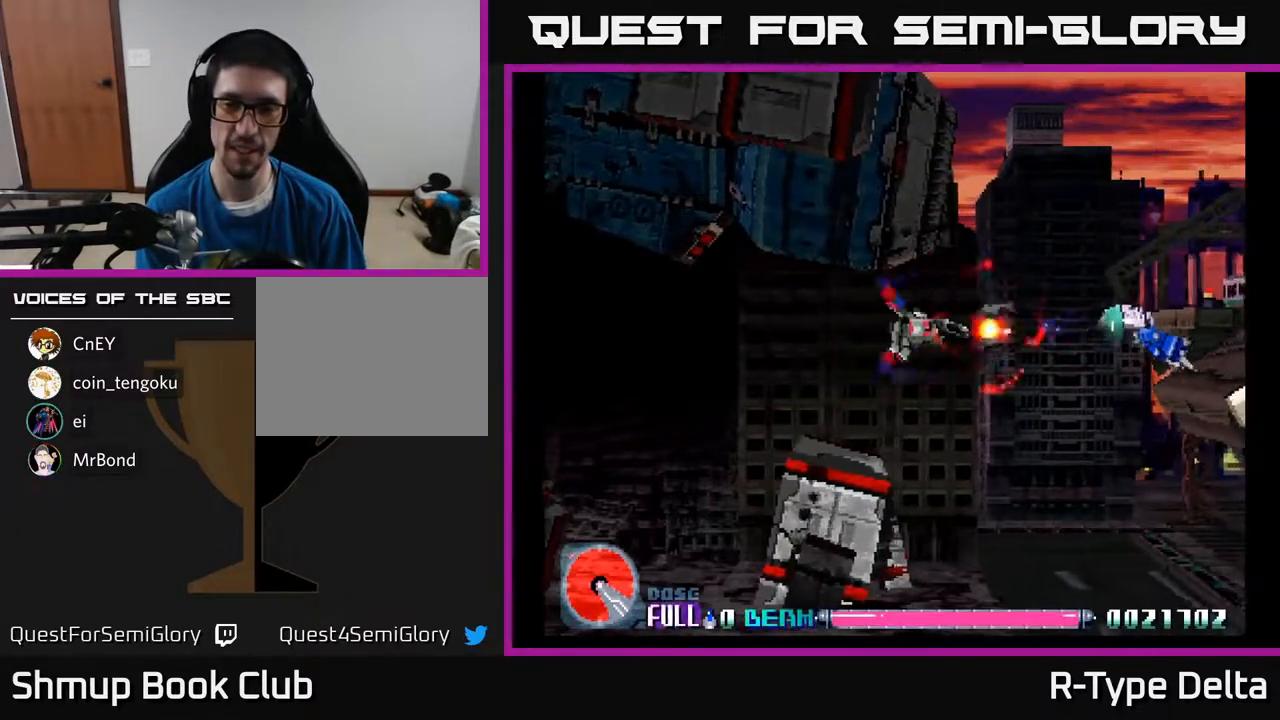
{"buttons": ["X", "DPAD_DOWN"], "events": [[317, "DPAD_DOWN", "down"], [317, "DPAD_RIGHT", "down"], [433, "DPAD_RIGHT", "up"]]}